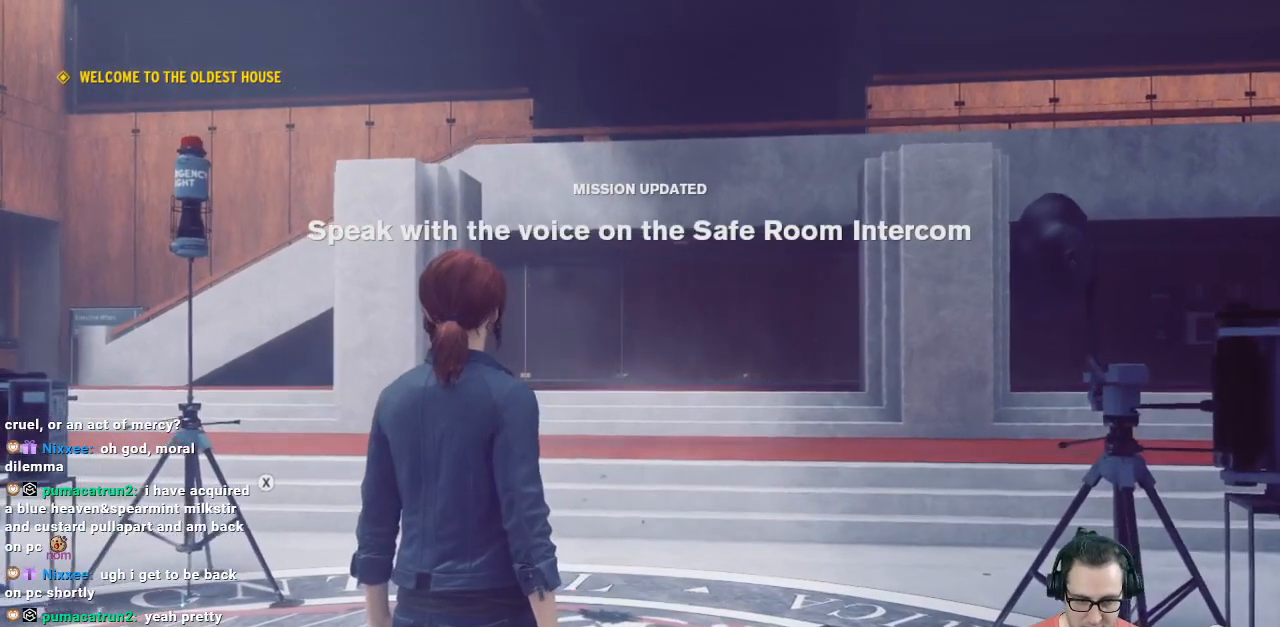
Gameplay with a controller (Xbox layout); each line is a JSON object with the inputs held at the frame after it. "events" lists button and stick changes between this image and that frame as [ms after this image, input, new state], when the widget could be followed in between.
{"buttons": [], "left_stick": "center", "right_stick": "center", "events": [[67, "right_stick", "down"], [367, "right_stick", "center"]]}
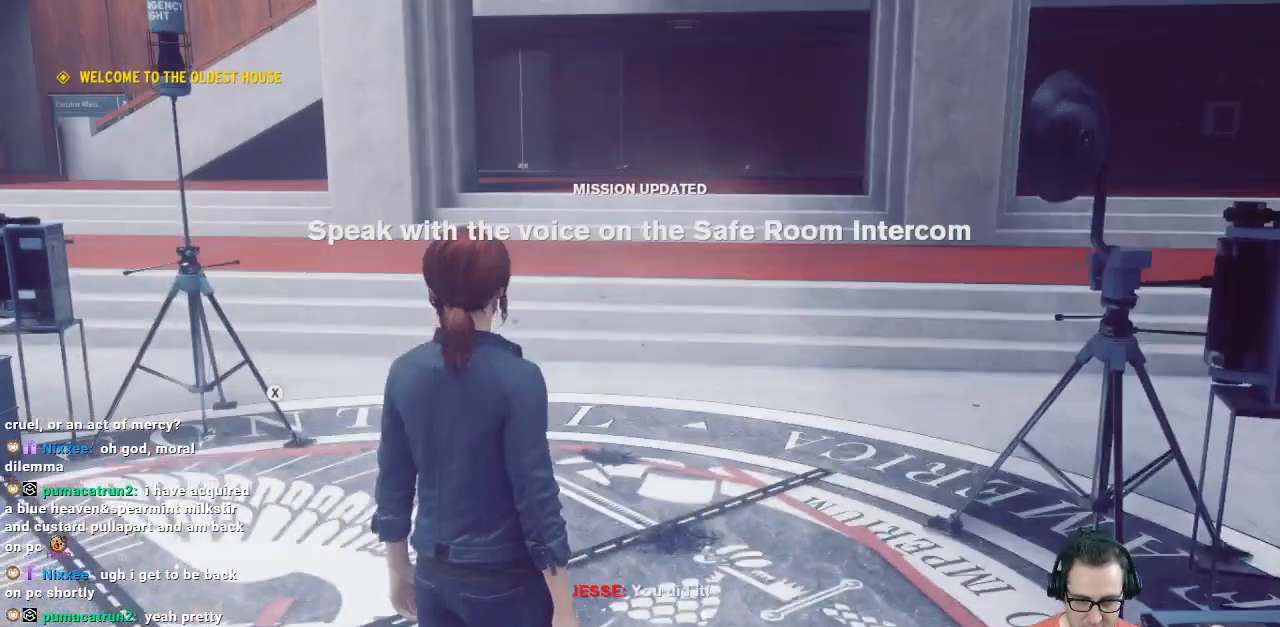
{"buttons": [], "left_stick": "center", "right_stick": "down-left", "events": [[267, "right_stick", "down-left"]]}
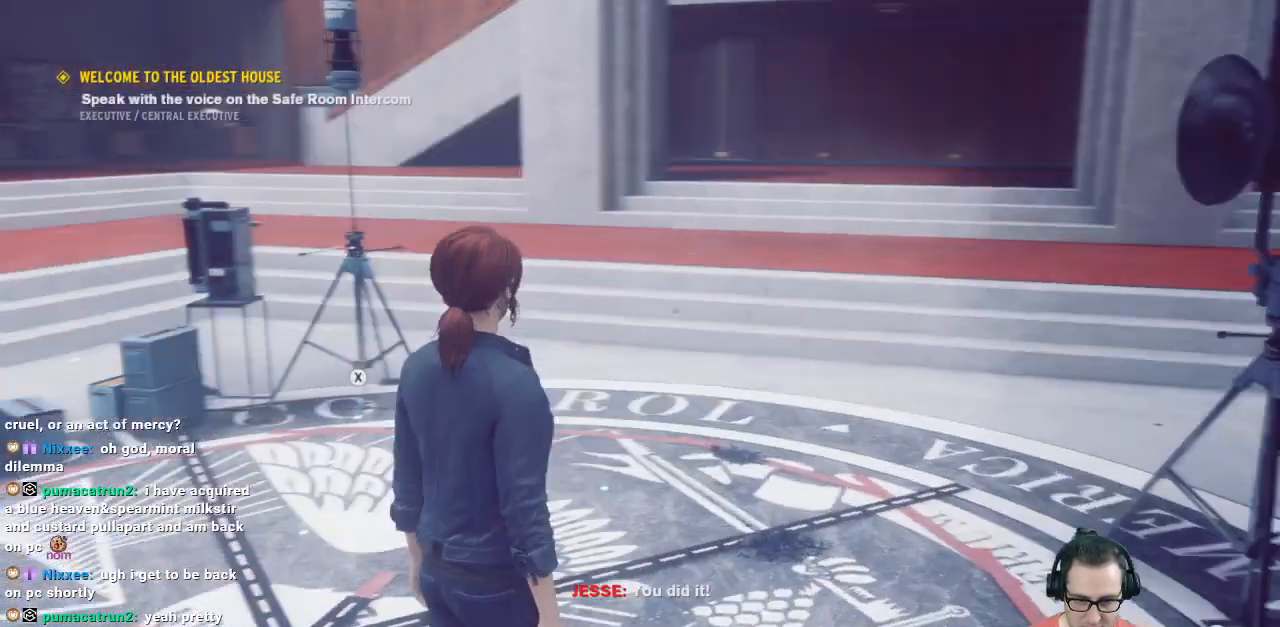
{"buttons": [], "left_stick": "center", "right_stick": "center", "events": [[367, "right_stick", "center"]]}
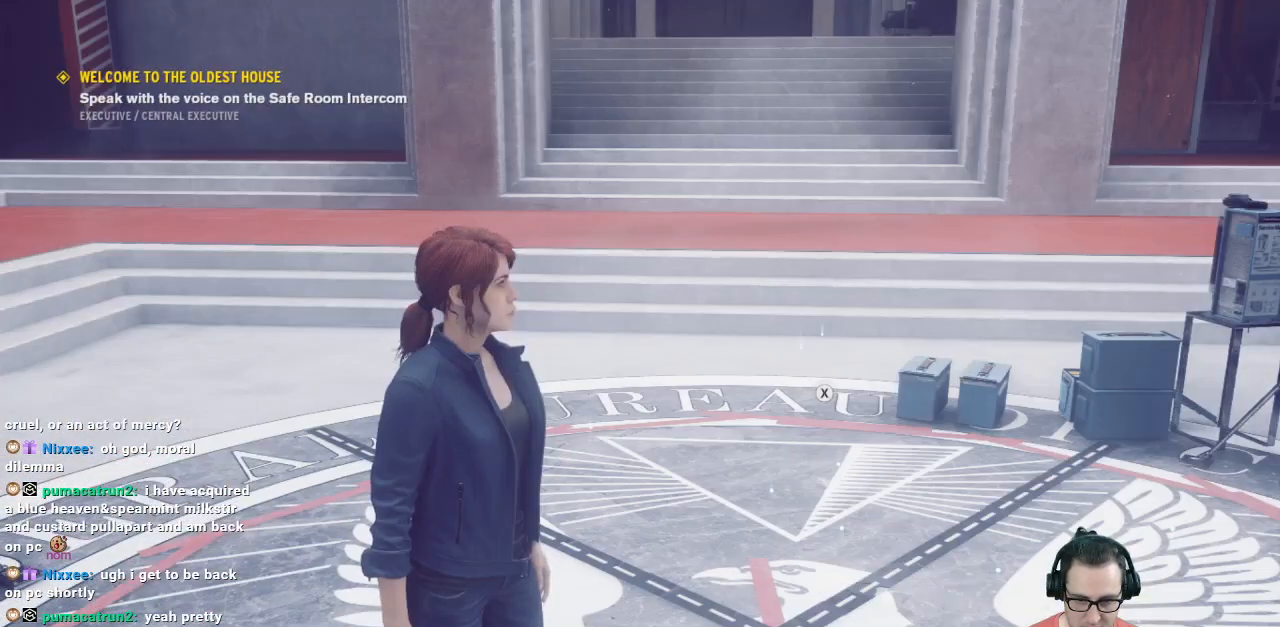
{"buttons": [], "left_stick": "center", "right_stick": "up", "events": [[333, "right_stick", "up"]]}
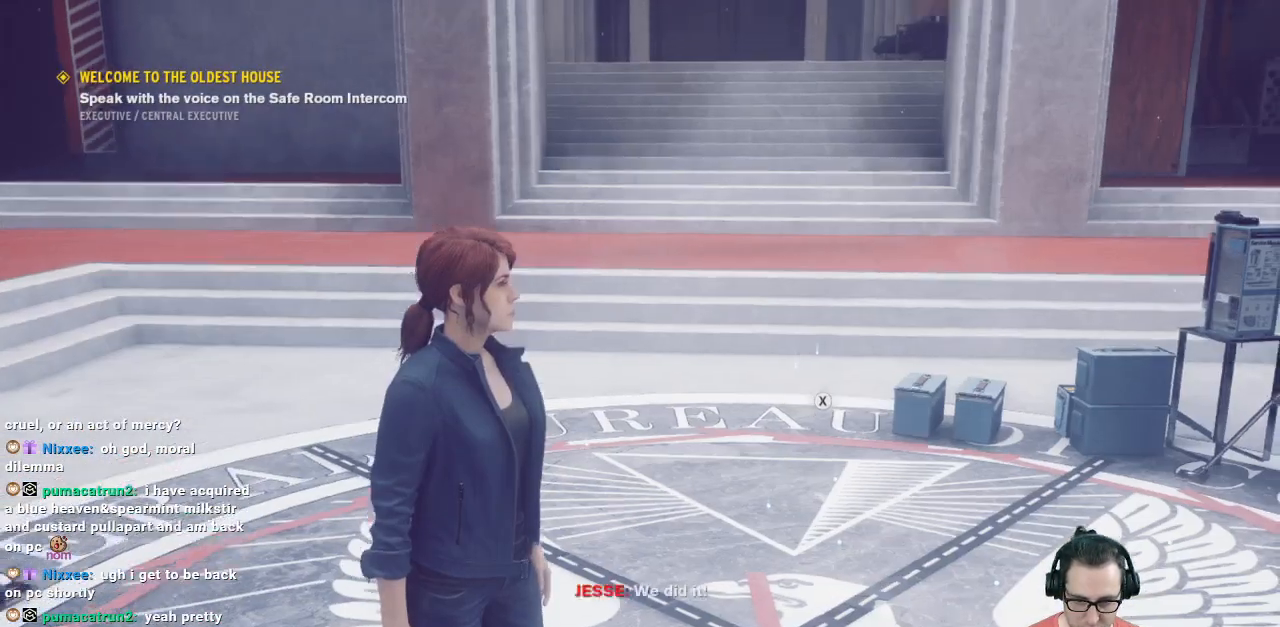
{"buttons": [], "left_stick": "center", "right_stick": "center", "events": [[400, "right_stick", "center"]]}
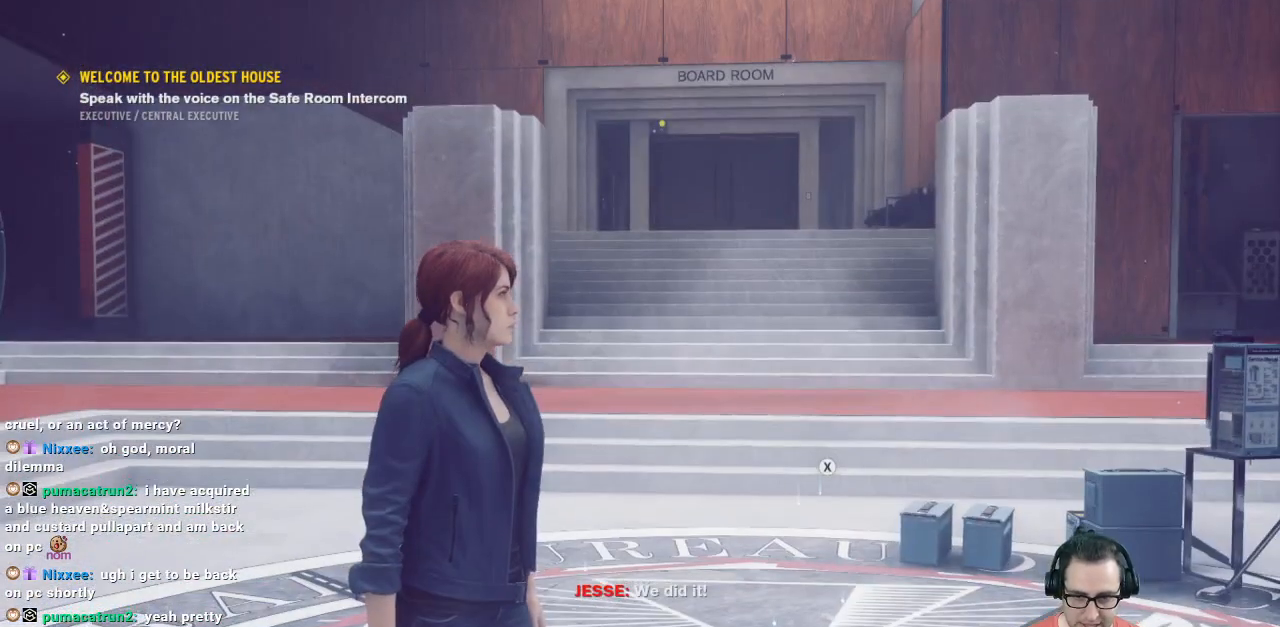
{"buttons": [], "left_stick": "center", "right_stick": "center", "events": [[133, "right_stick", "right"], [367, "right_stick", "center"]]}
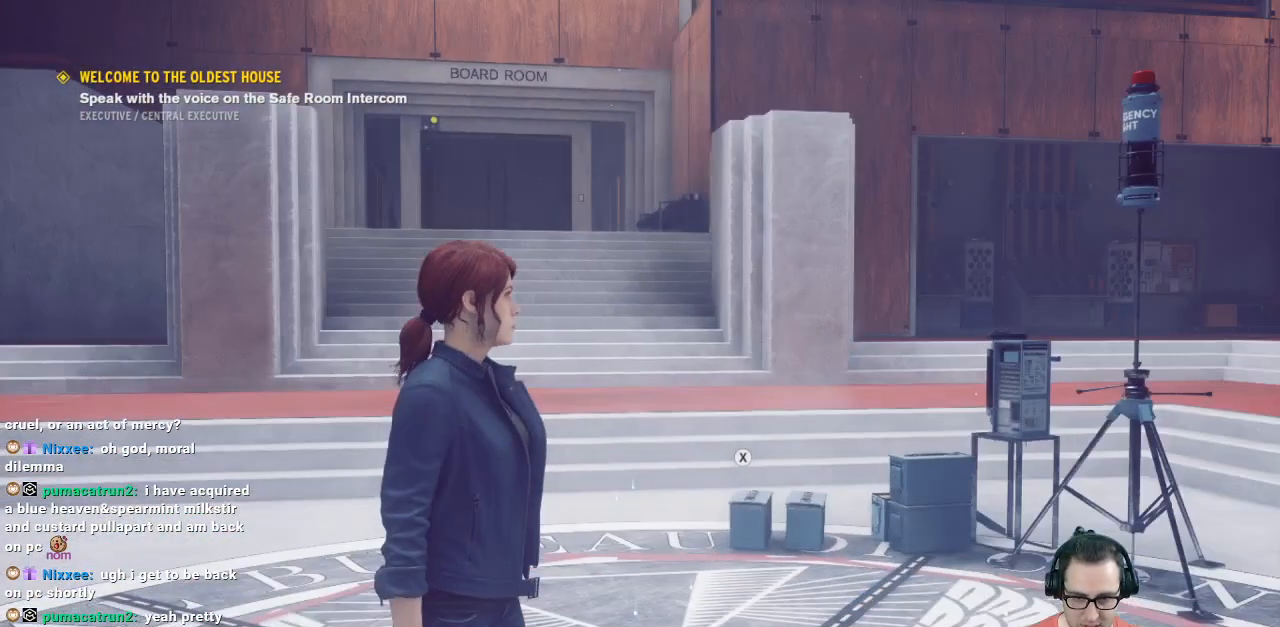
{"buttons": [], "left_stick": "center", "right_stick": "center", "events": [[167, "right_stick", "right"], [467, "right_stick", "center"]]}
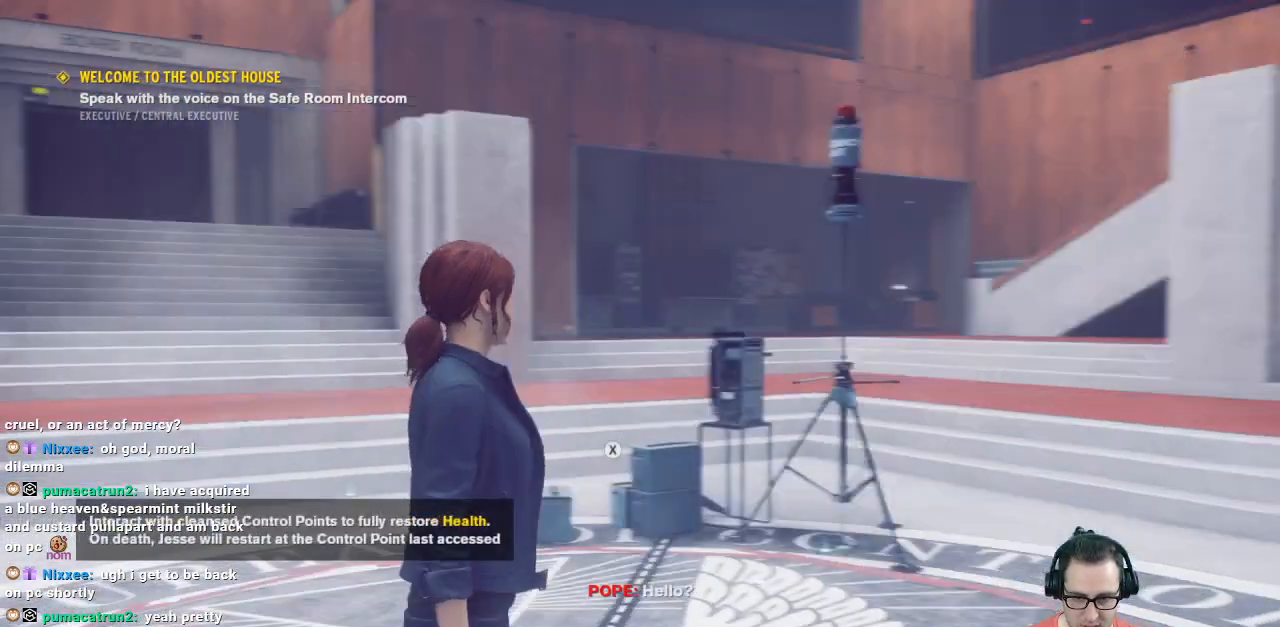
{"buttons": [], "left_stick": "center", "right_stick": "center", "events": []}
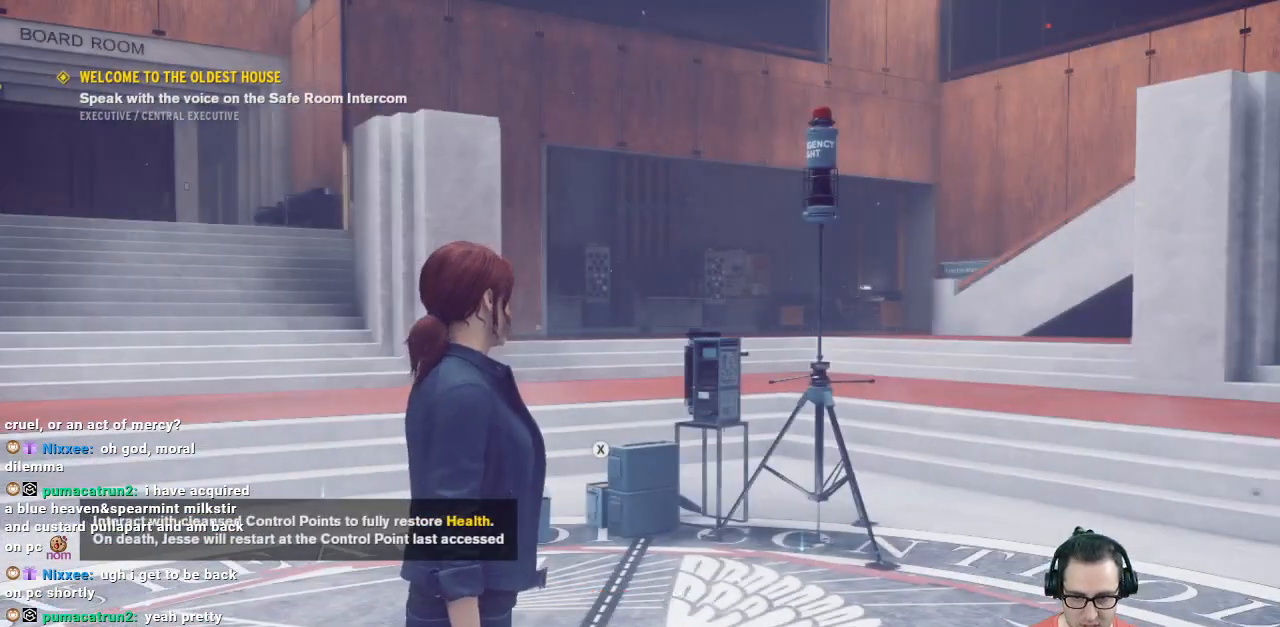
{"buttons": [], "left_stick": "center", "right_stick": "center", "events": []}
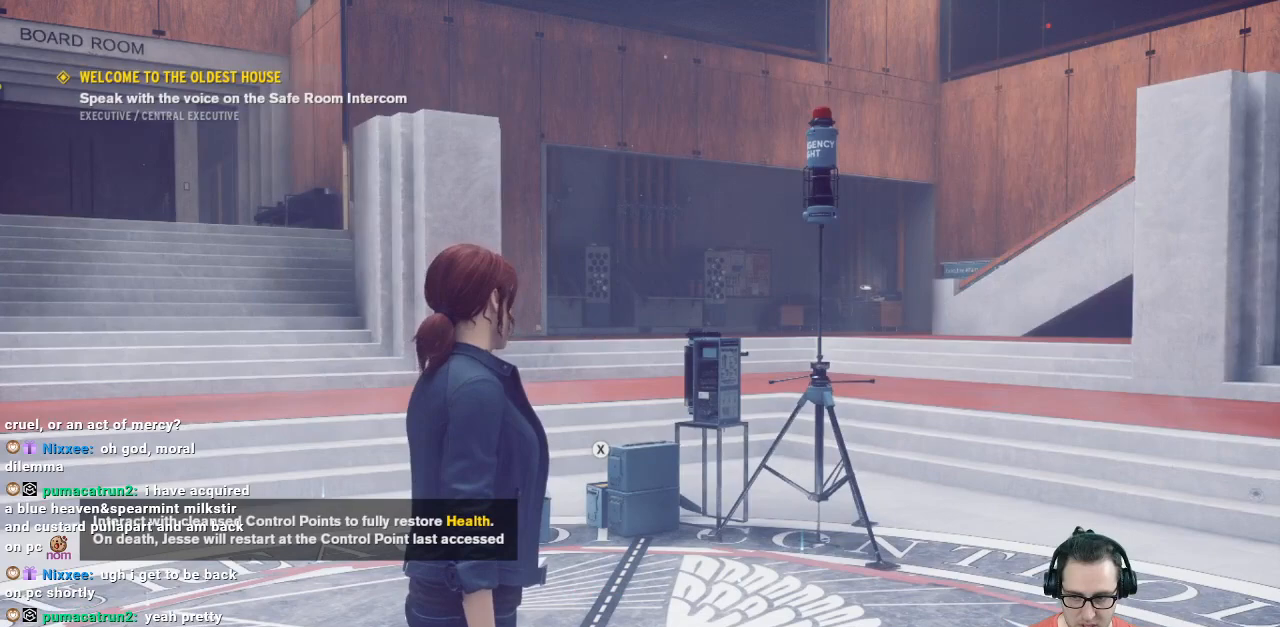
{"buttons": [], "left_stick": "center", "right_stick": "center", "events": []}
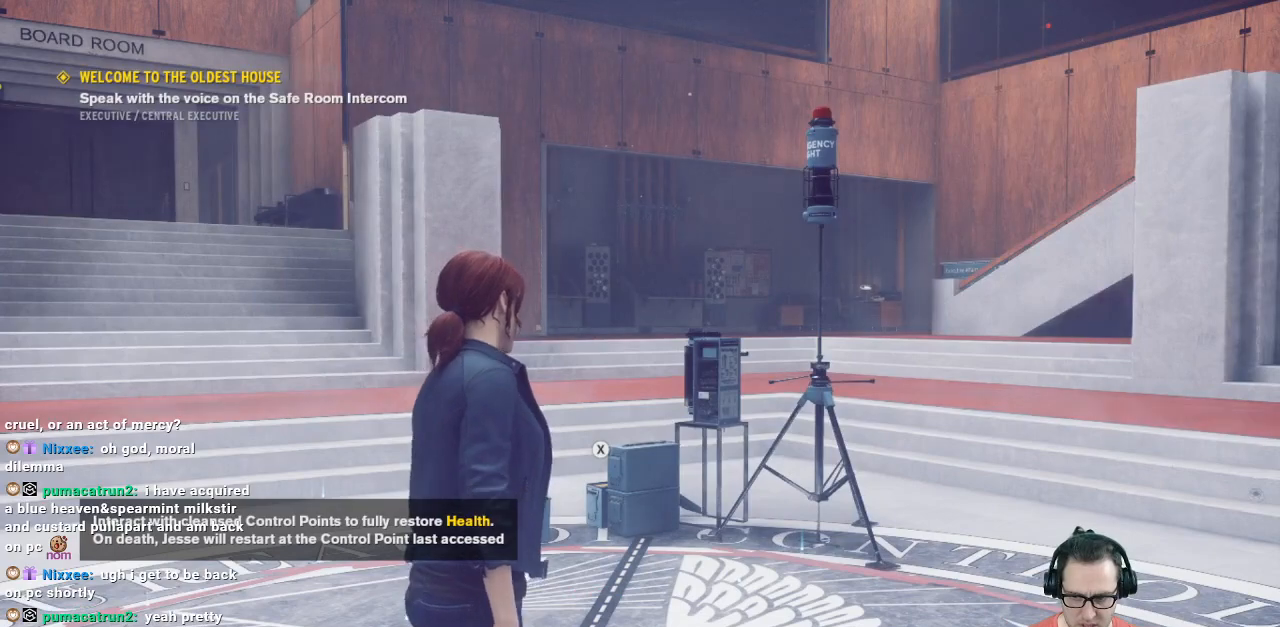
{"buttons": [], "left_stick": "center", "right_stick": "left", "events": [[167, "right_stick", "left"]]}
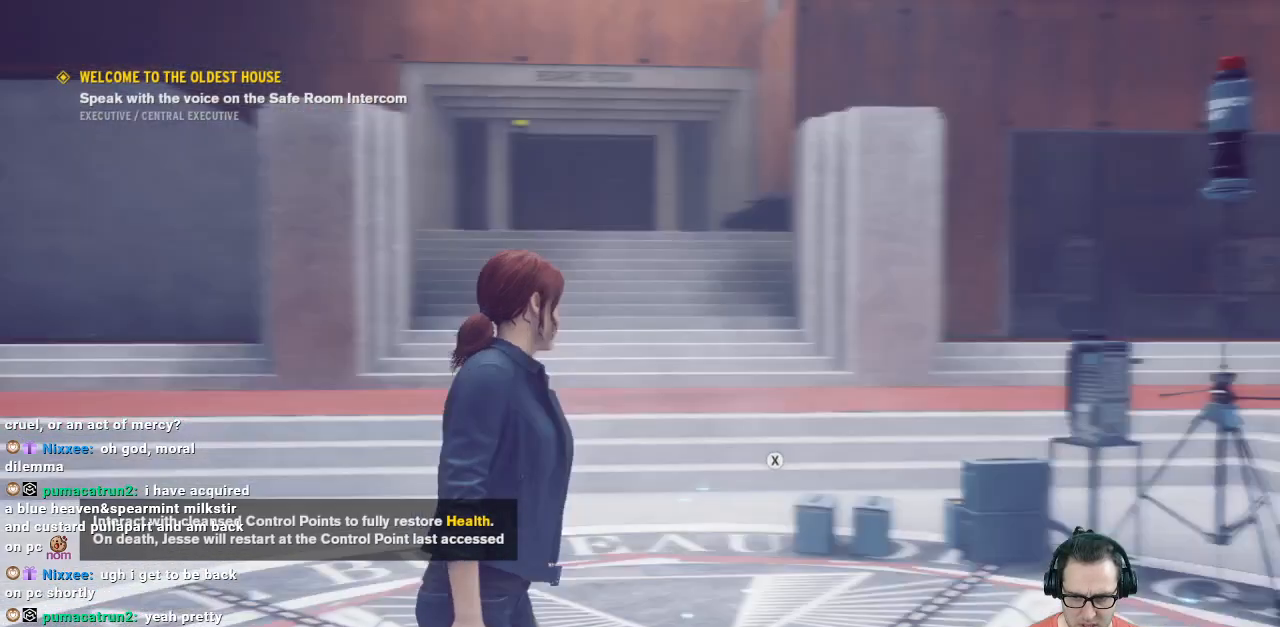
{"buttons": [], "left_stick": "center", "right_stick": "center", "events": [[300, "right_stick", "center"]]}
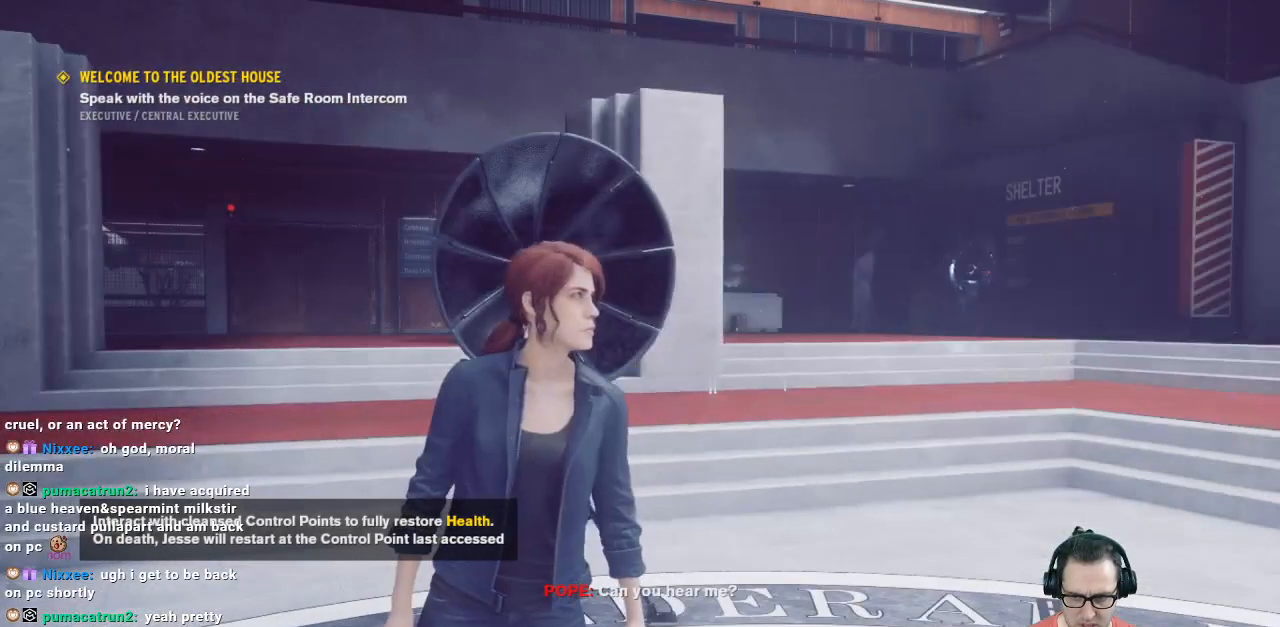
{"buttons": [], "left_stick": "center", "right_stick": "center", "events": []}
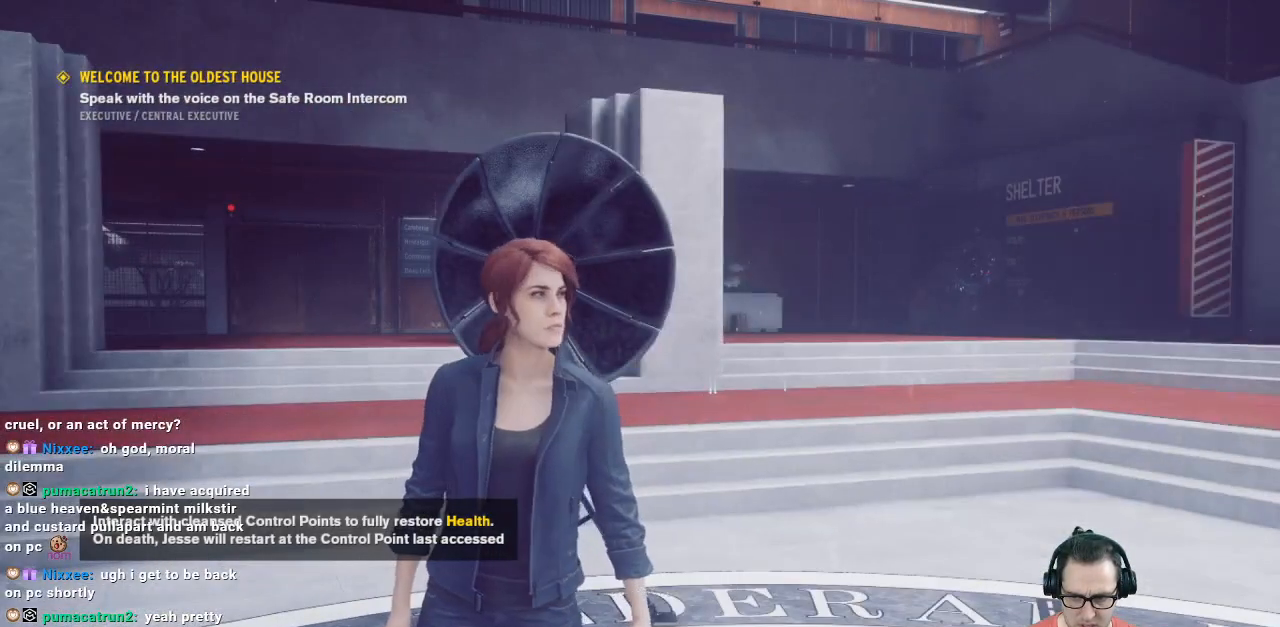
{"buttons": [], "left_stick": "center", "right_stick": "center", "events": [[100, "right_stick", "left"], [433, "right_stick", "center"]]}
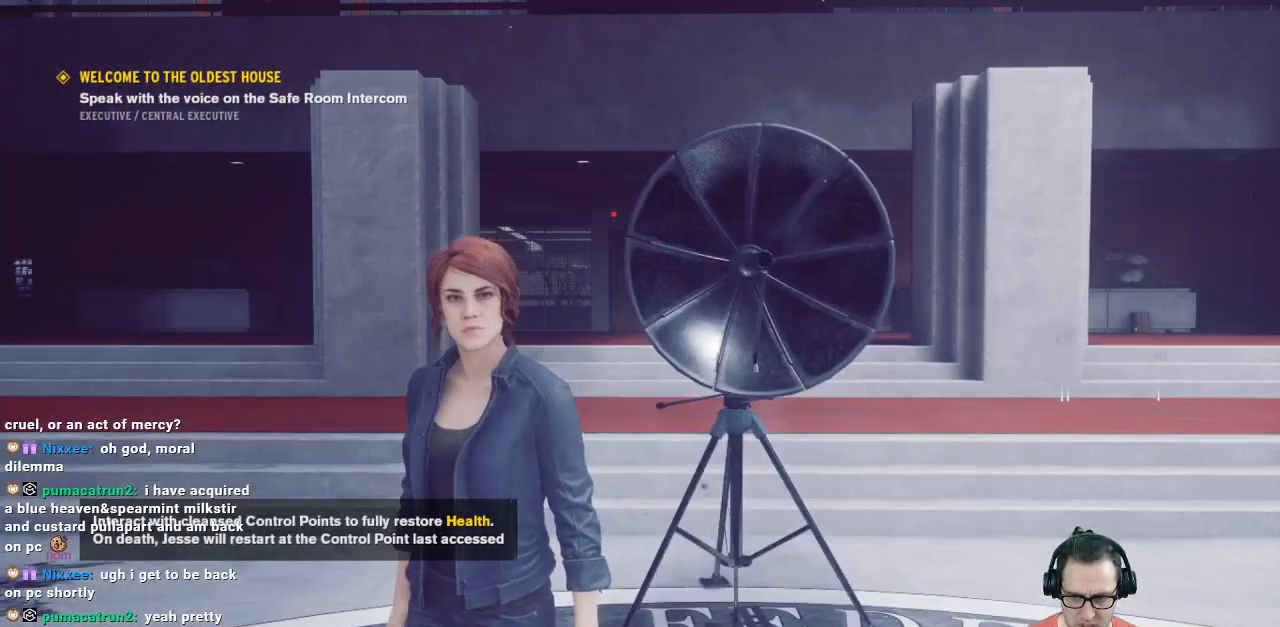
{"buttons": [], "left_stick": "center", "right_stick": "center", "events": []}
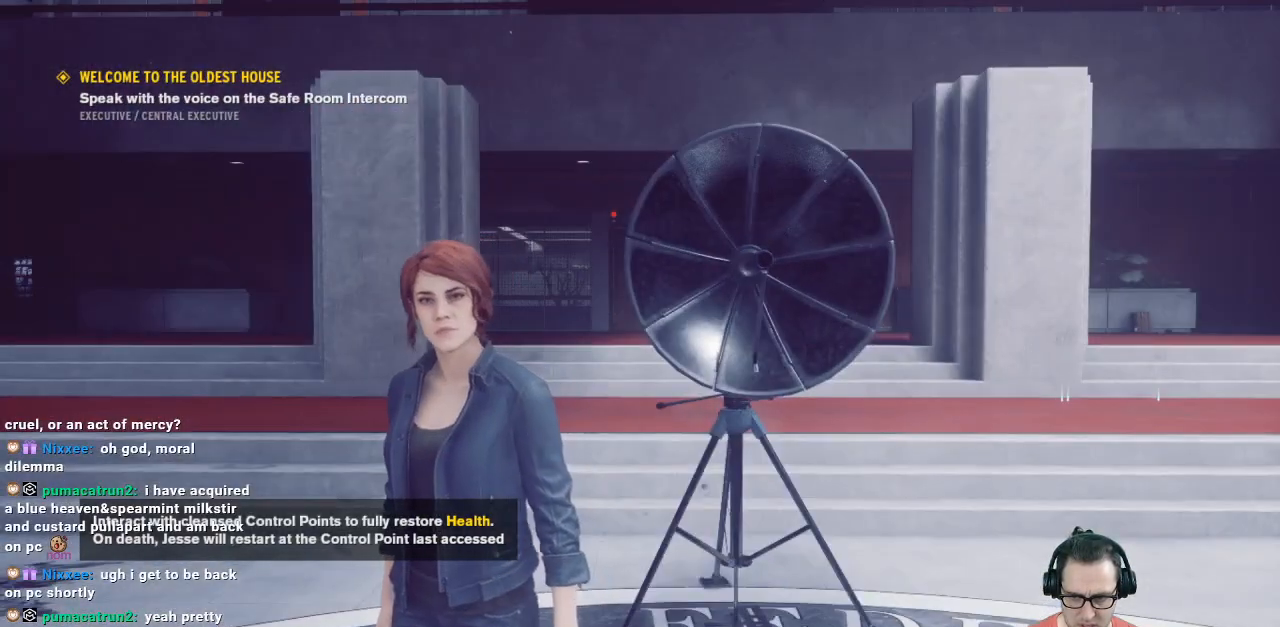
{"buttons": [], "left_stick": "center", "right_stick": "right", "events": [[100, "right_stick", "right"]]}
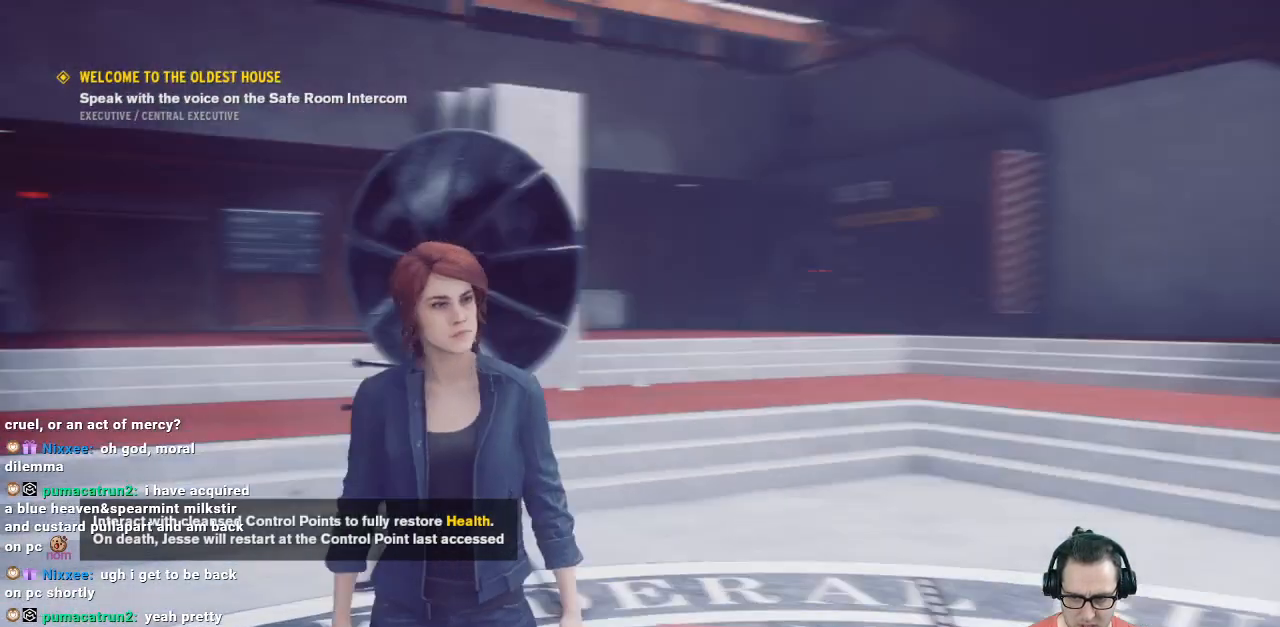
{"buttons": ["X"], "left_stick": "center", "right_stick": "center", "events": [[267, "right_stick", "center"], [467, "X", "down"]]}
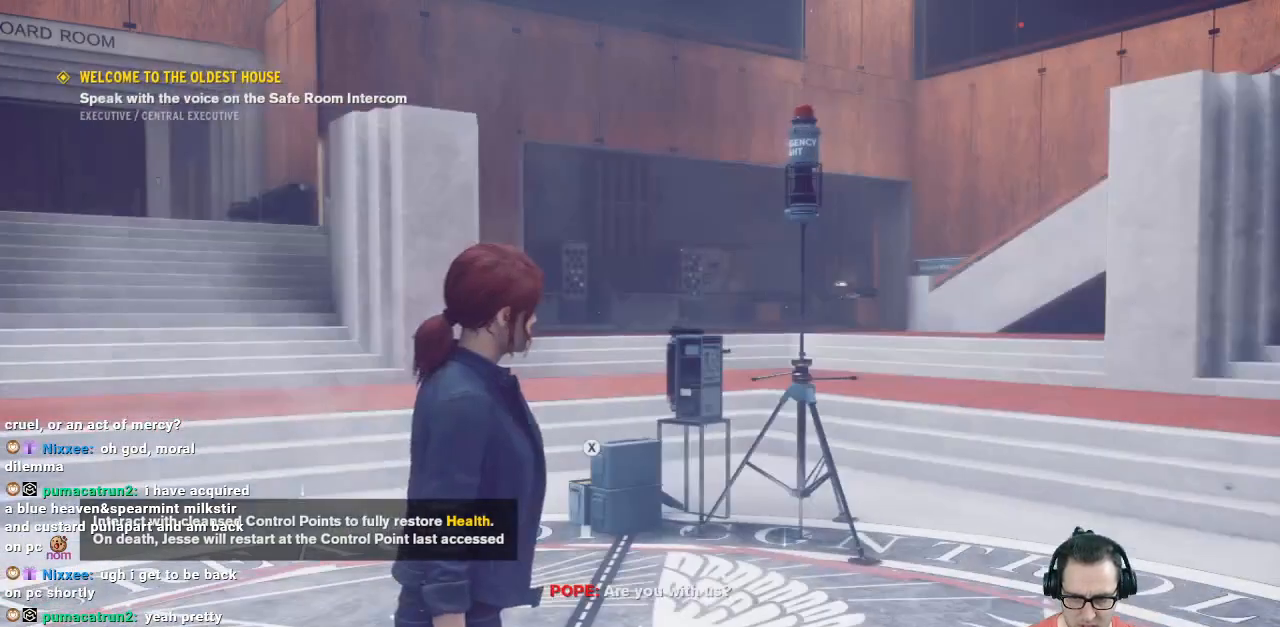
{"buttons": ["X"], "left_stick": "center", "right_stick": "center", "events": []}
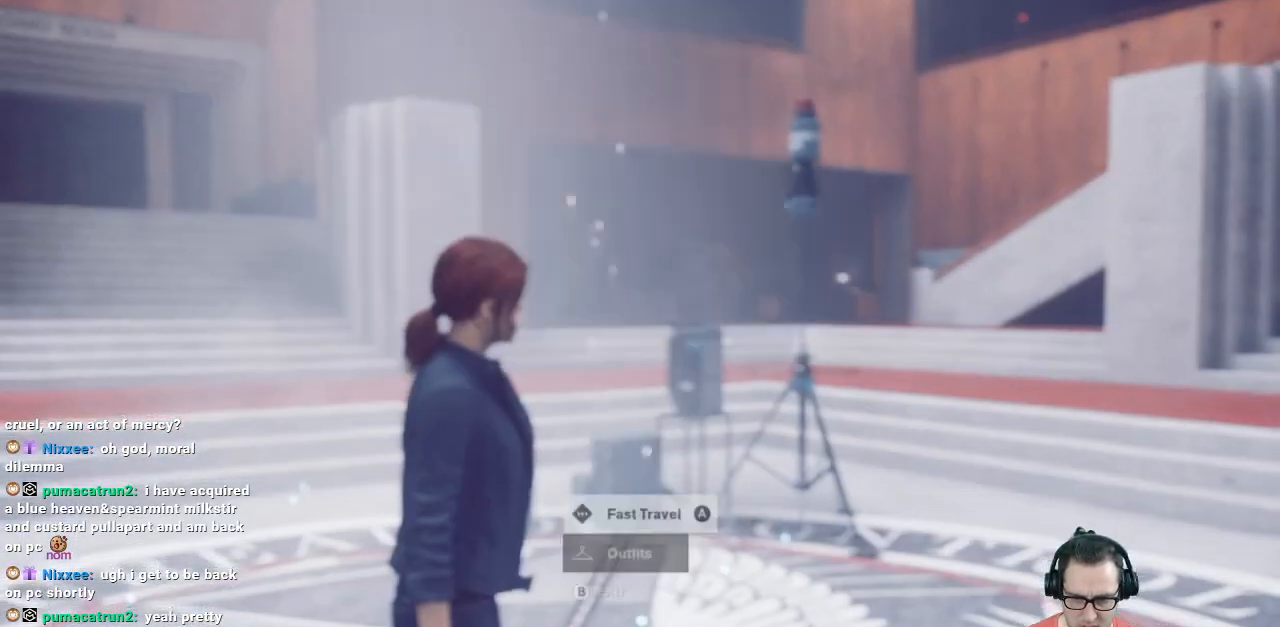
{"buttons": [], "left_stick": "center", "right_stick": "center", "events": [[300, "X", "up"]]}
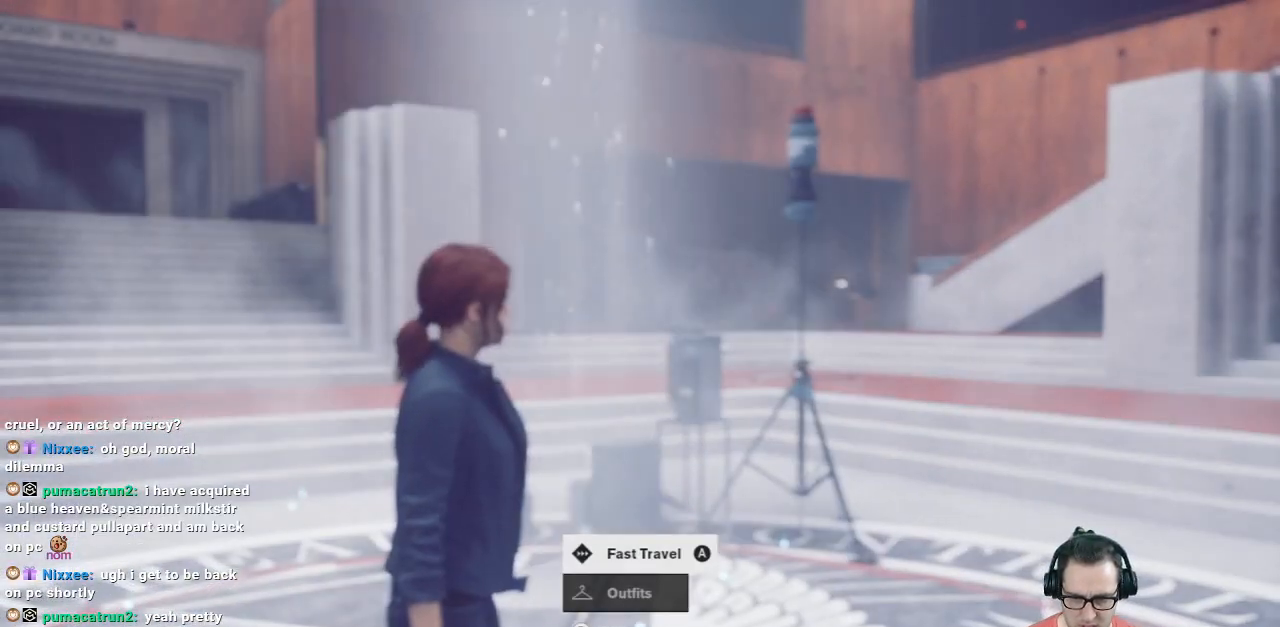
{"buttons": [], "left_stick": "center", "right_stick": "center", "events": []}
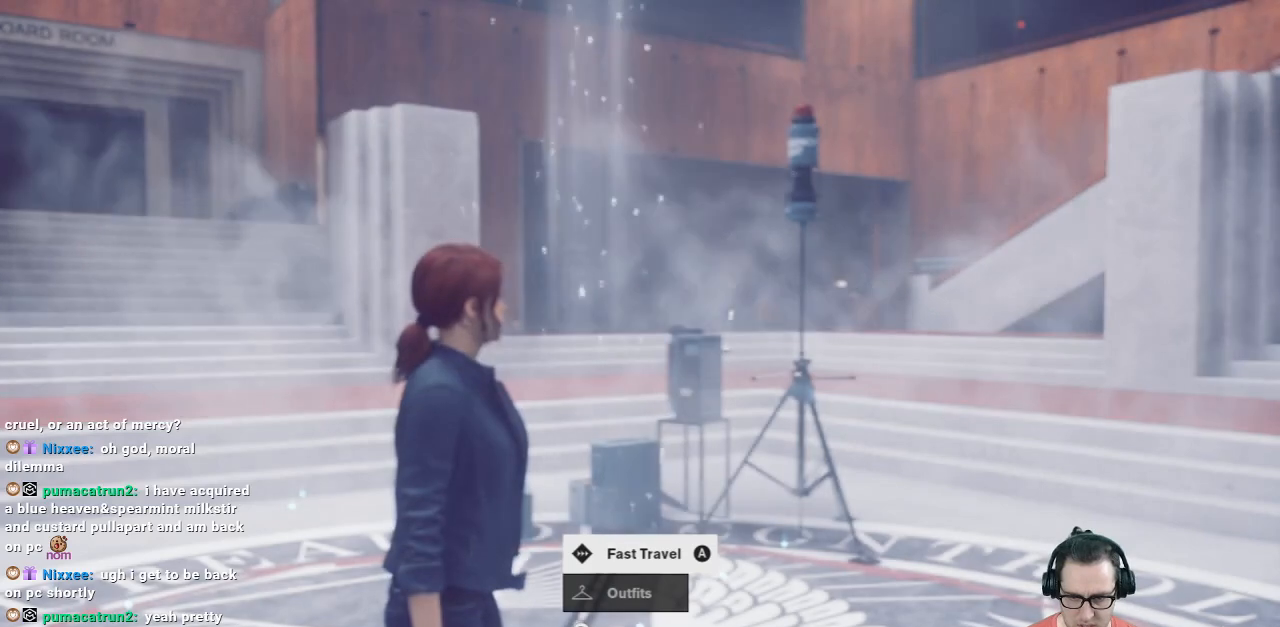
{"buttons": [], "left_stick": "center", "right_stick": "center", "events": [[100, "DPAD_DOWN", "down"], [300, "DPAD_DOWN", "up"]]}
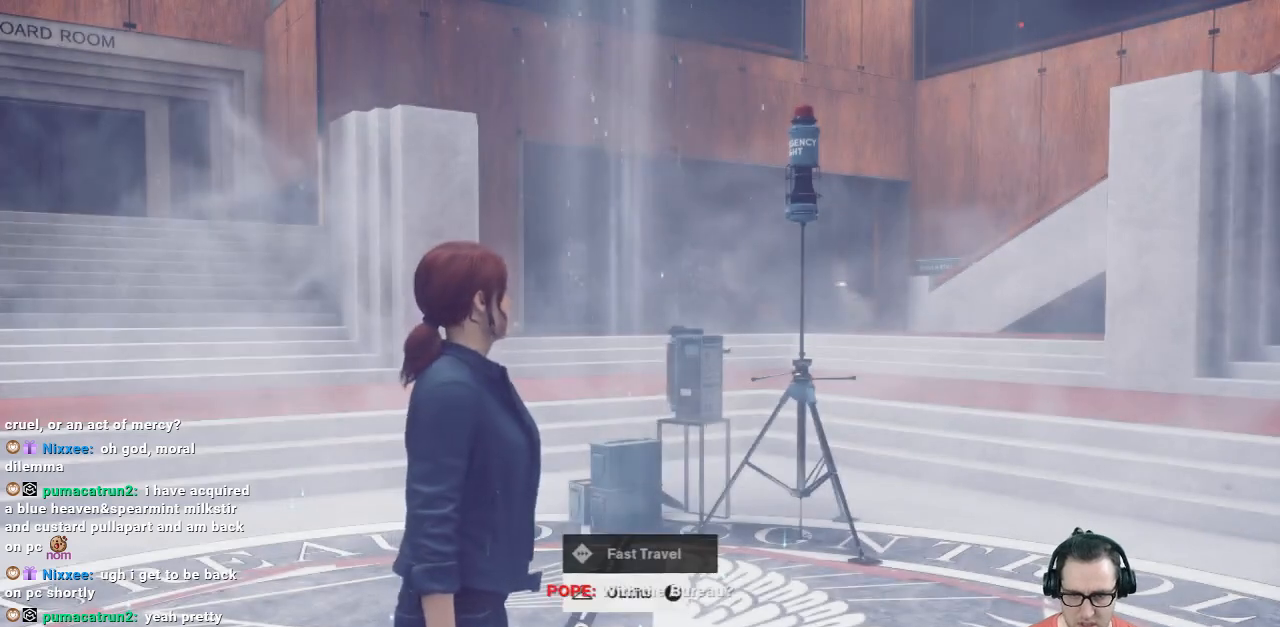
{"buttons": [], "left_stick": "center", "right_stick": "center", "events": [[100, "A", "down"], [267, "A", "up"]]}
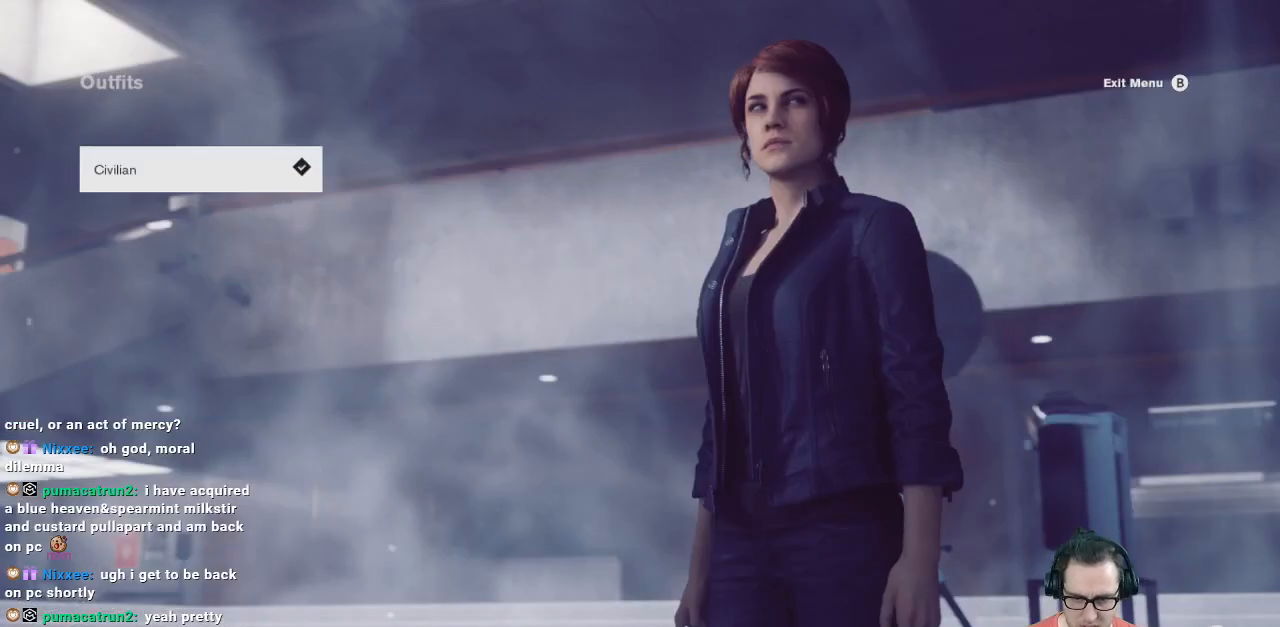
{"buttons": [], "left_stick": "center", "right_stick": "center", "events": []}
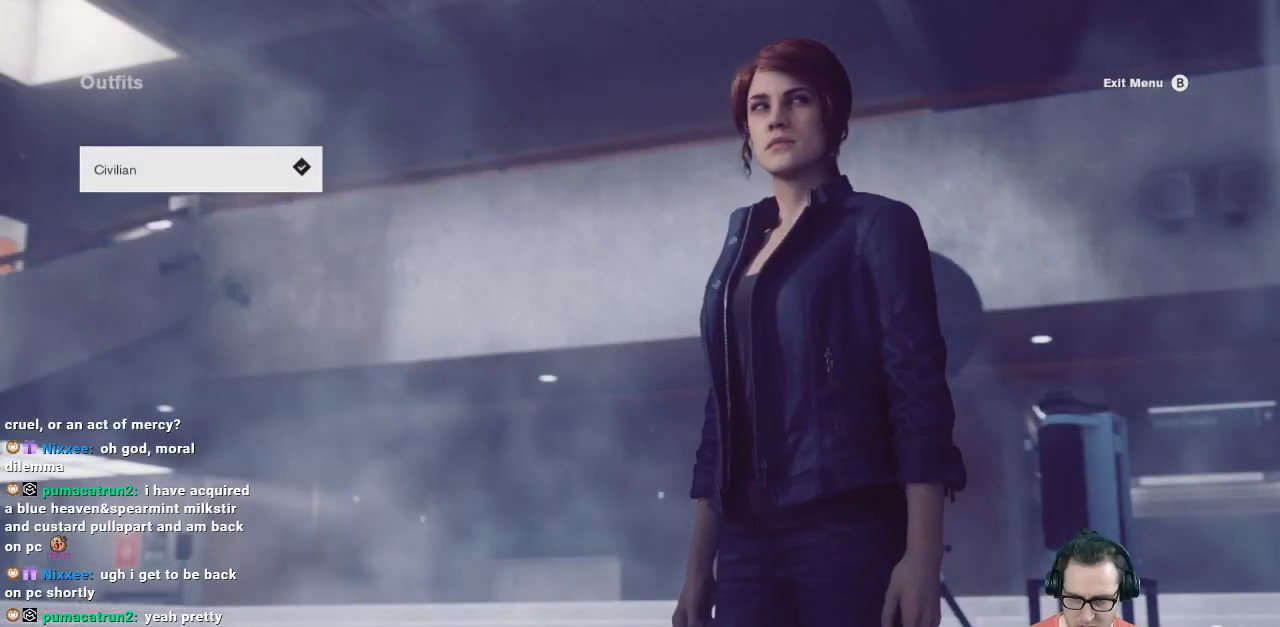
{"buttons": ["A"], "left_stick": "center", "right_stick": "center", "events": [[467, "A", "down"]]}
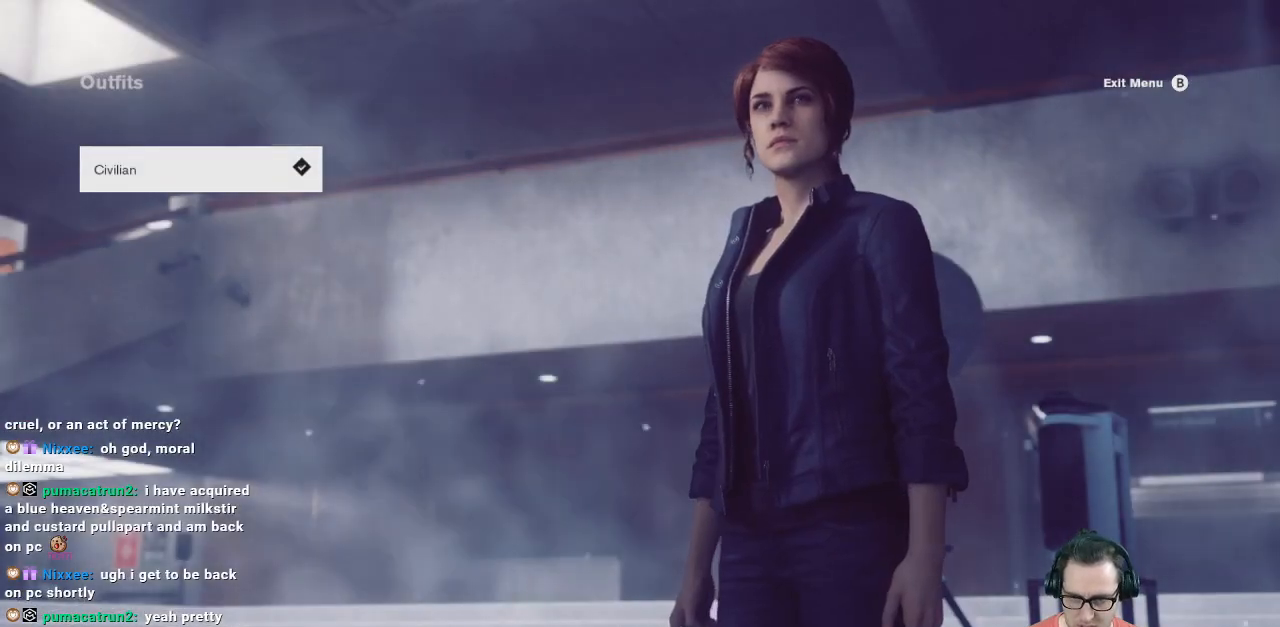
{"buttons": [], "left_stick": "center", "right_stick": "center", "events": [[33, "A", "up"]]}